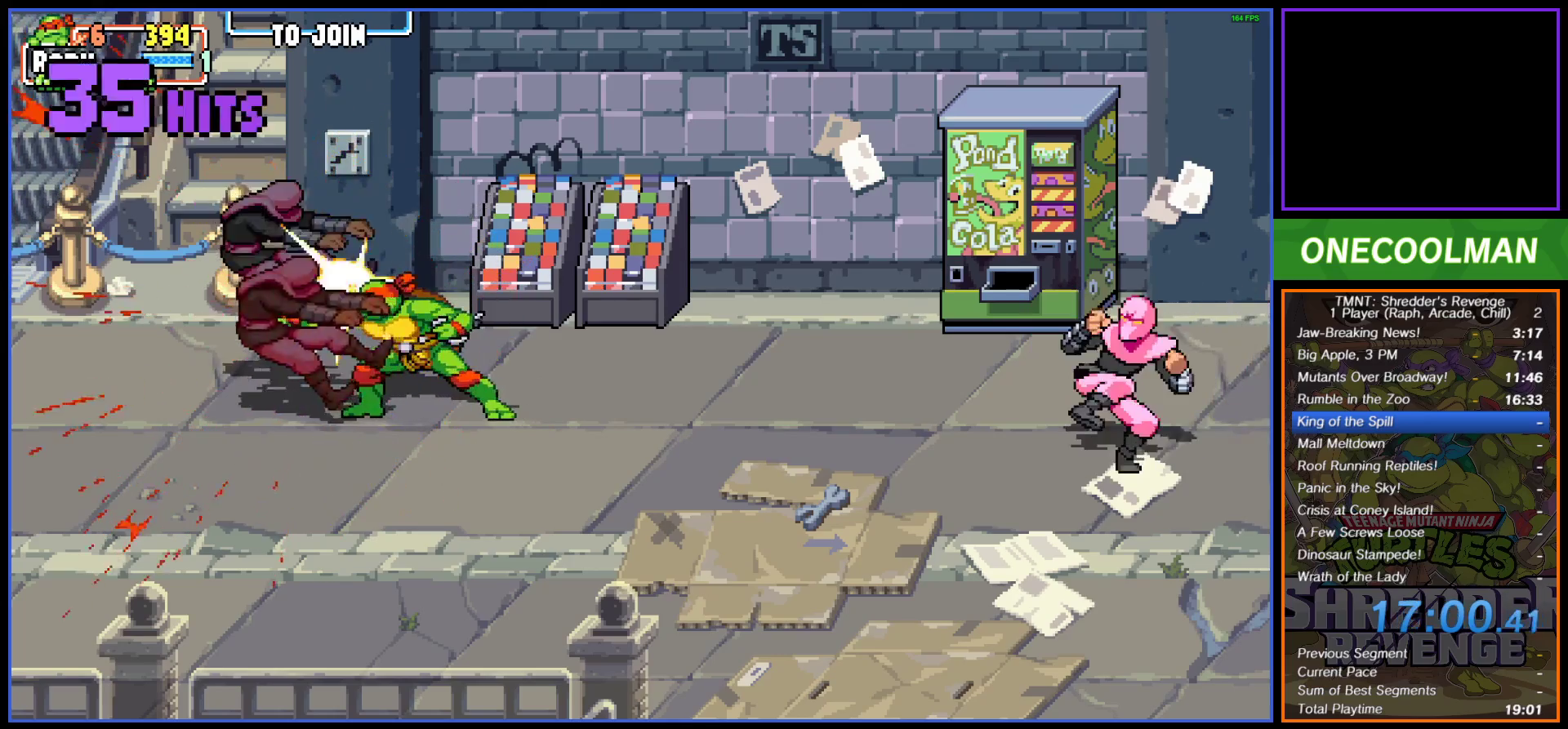
Gameplay with a controller (PlayStation layout); each line is a JSON object with the inputs held at the frame after it. "button_events" lists button changes between this image and that frame as [ms after this image, input, new state], when the widget could be followed in between (sticks are given only as held states). Not read: L3 R3 left_stick right_stick.
{"buttons": ["CIRCLE", "DPAD_RIGHT"], "button_events": [[33, "DPAD_RIGHT", "down"], [117, "DPAD_RIGHT", "up"], [167, "DPAD_RIGHT", "down"], [267, "DPAD_RIGHT", "up"], [317, "DPAD_RIGHT", "down"], [483, "CIRCLE", "down"]]}
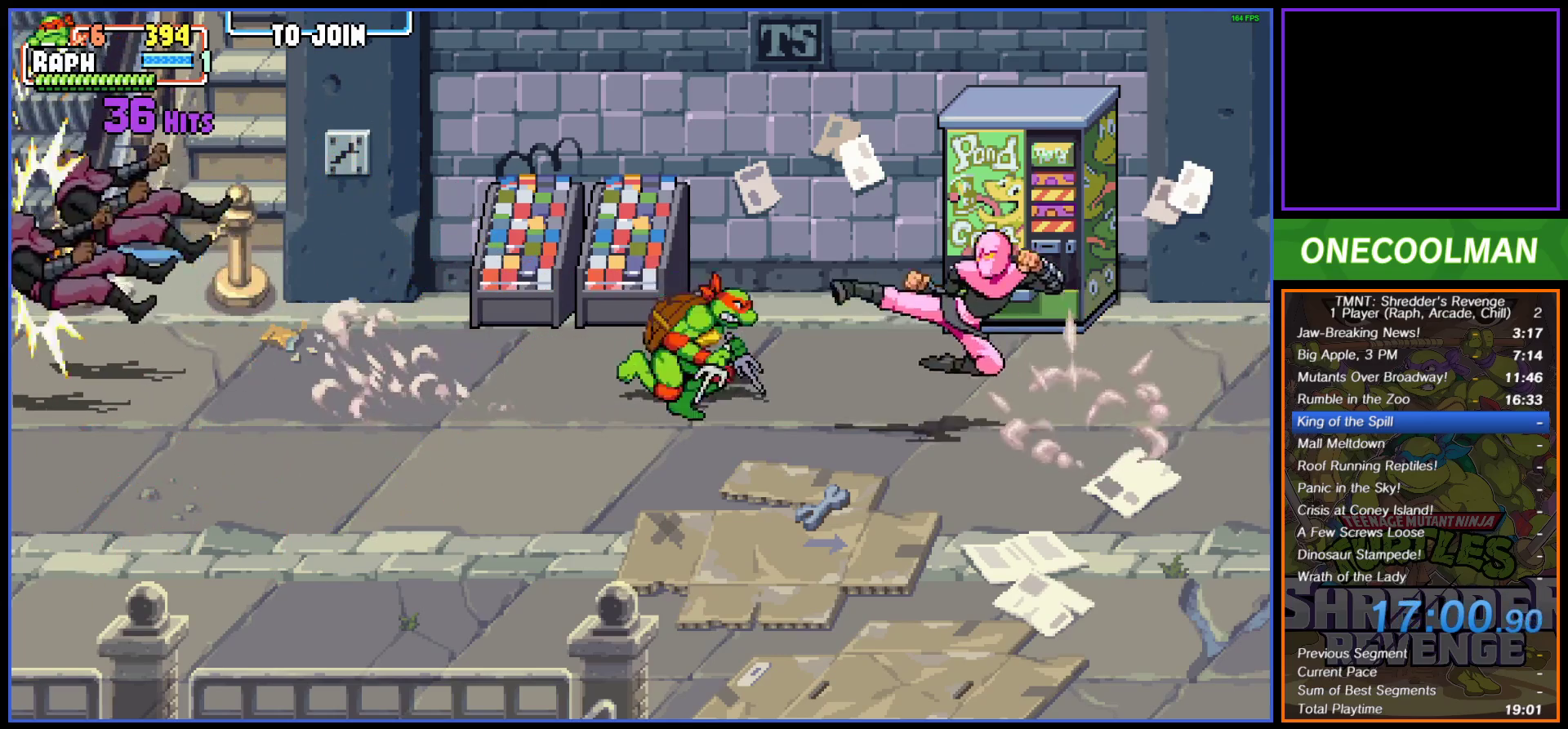
{"buttons": ["SQUARE", "DPAD_LEFT"], "button_events": [[67, "CIRCLE", "up"], [183, "SQUARE", "down"], [233, "DPAD_RIGHT", "up"], [250, "SQUARE", "up"], [300, "DPAD_LEFT", "down"], [333, "SQUARE", "down"], [383, "SQUARE", "up"], [467, "SQUARE", "down"]]}
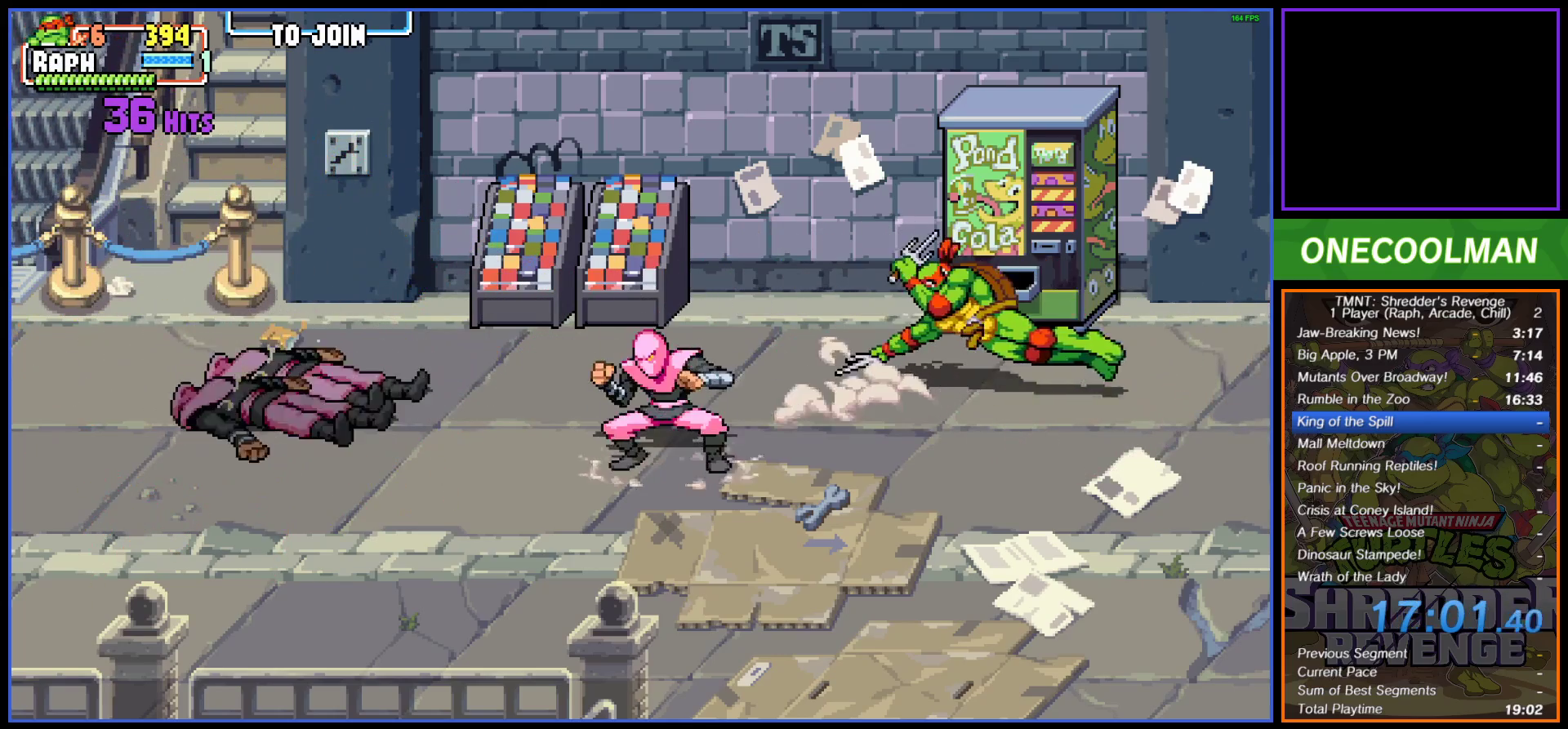
{"buttons": ["DPAD_LEFT"], "button_events": [[33, "SQUARE", "up"], [233, "DPAD_DOWN", "down"], [250, "DPAD_LEFT", "up"], [467, "DPAD_DOWN", "up"], [467, "DPAD_LEFT", "down"]]}
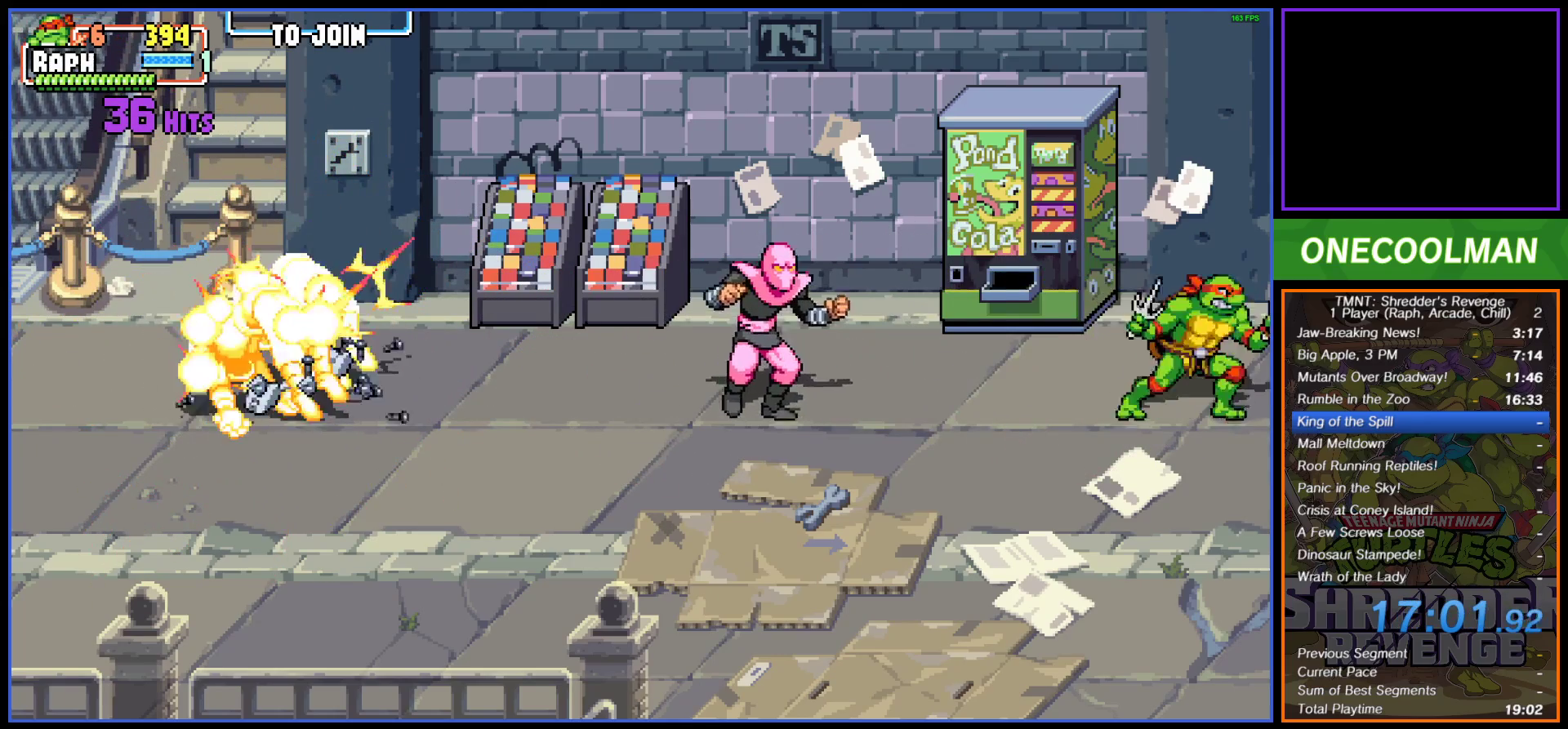
{"buttons": ["DPAD_LEFT"], "button_events": [[33, "CIRCLE", "down"], [117, "CIRCLE", "up"], [183, "SQUARE", "down"], [367, "SQUARE", "up"], [417, "SQUARE", "down"], [500, "SQUARE", "up"]]}
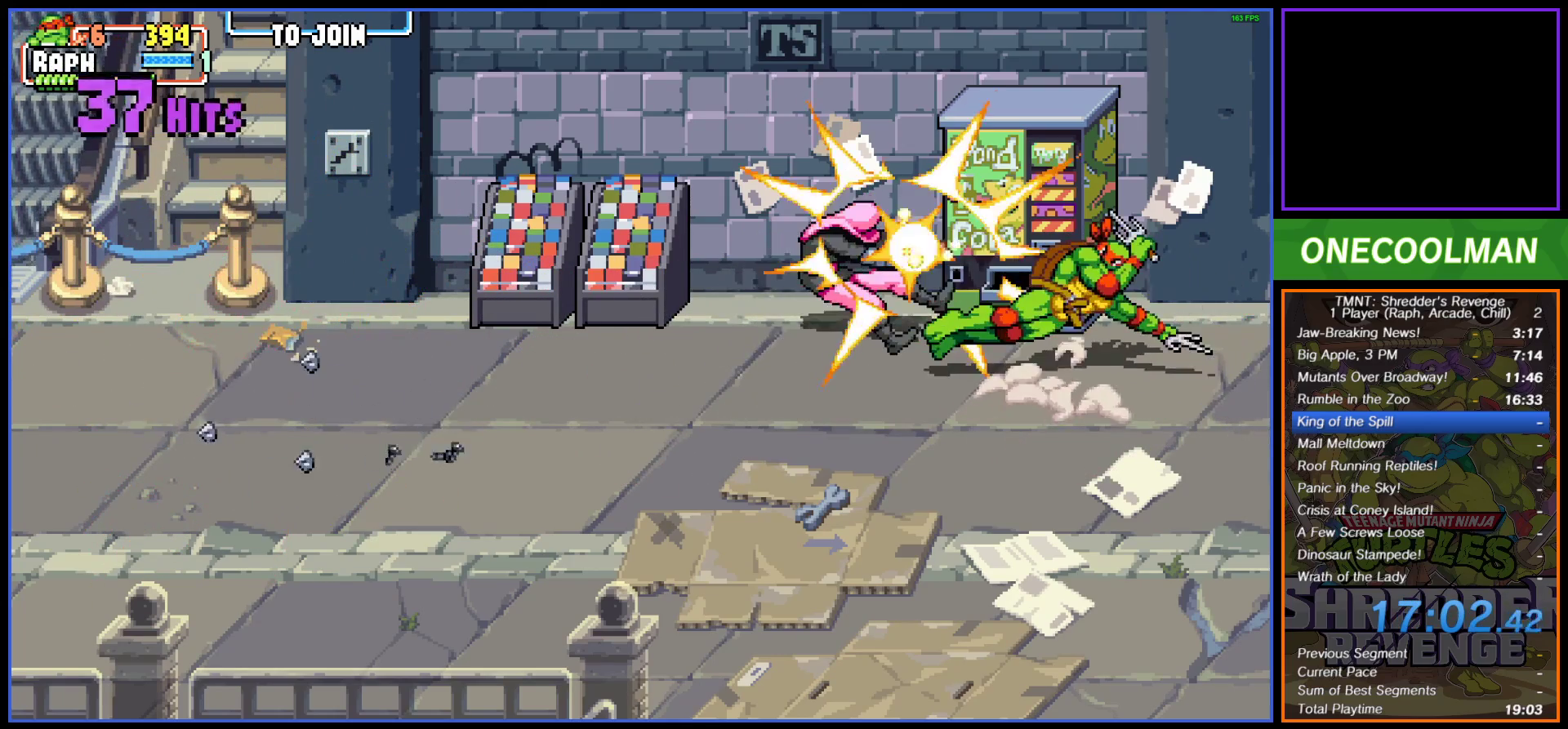
{"buttons": ["DPAD_LEFT"], "button_events": [[33, "DPAD_LEFT", "up"], [67, "SQUARE", "down"], [100, "DPAD_LEFT", "down"], [133, "SQUARE", "up"], [167, "DPAD_LEFT", "up"], [217, "DPAD_LEFT", "down"], [300, "DPAD_LEFT", "up"], [350, "DPAD_LEFT", "down"], [433, "DPAD_LEFT", "up"], [483, "DPAD_LEFT", "down"]]}
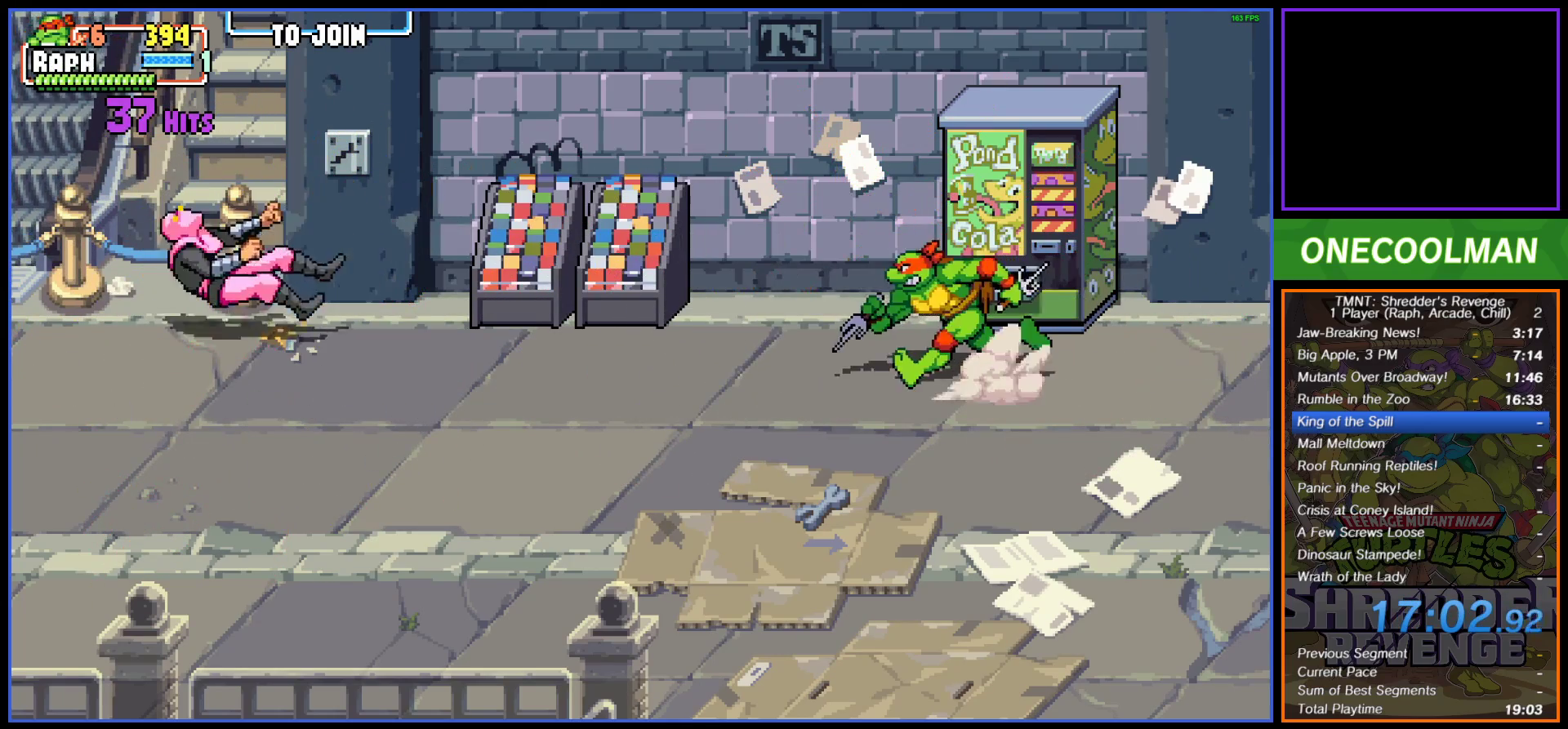
{"buttons": ["DPAD_LEFT"], "button_events": [[233, "DPAD_LEFT", "up"], [283, "DPAD_LEFT", "down"]]}
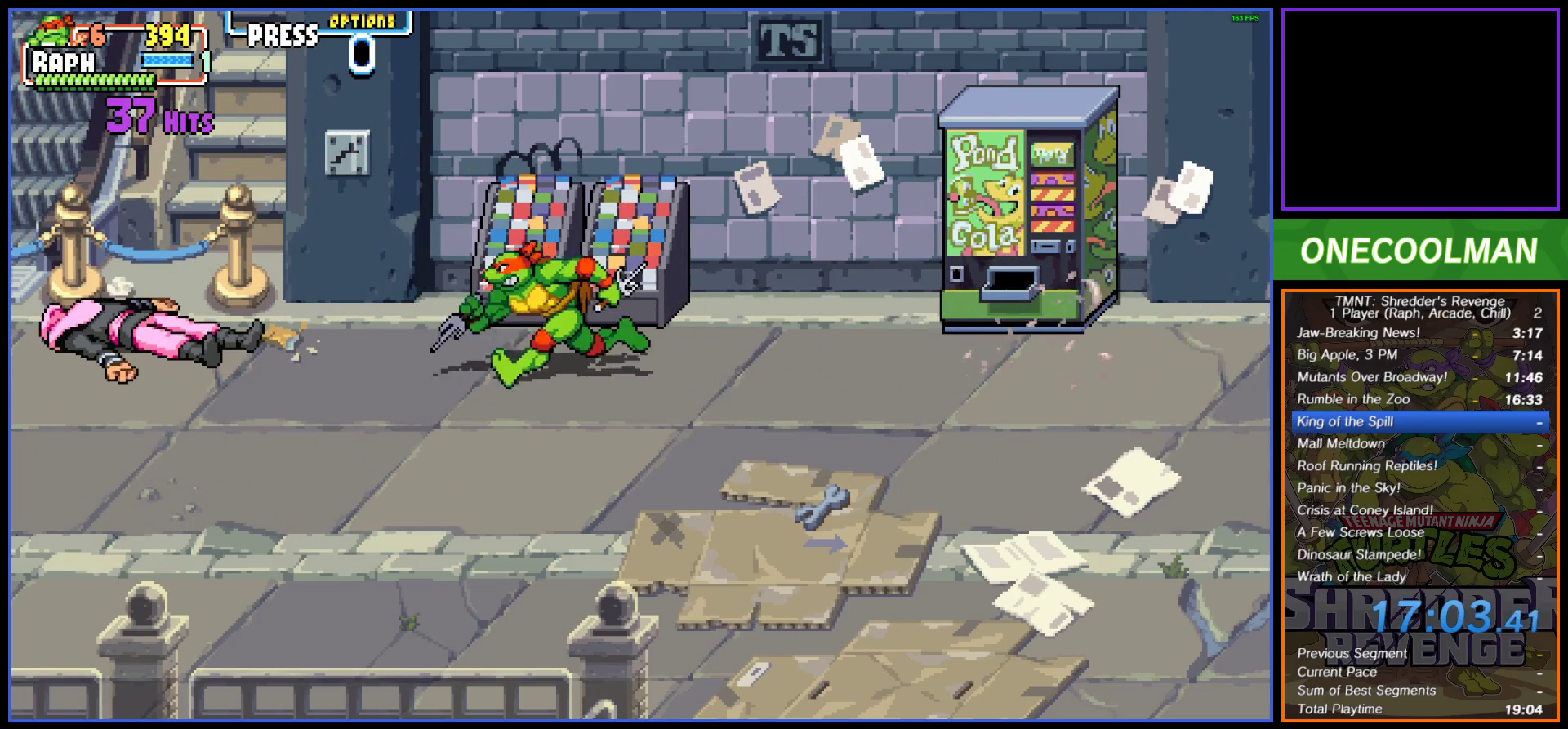
{"buttons": [], "button_events": [[67, "DPAD_LEFT", "up"], [150, "DPAD_LEFT", "down"], [167, "DPAD_UP", "down"], [283, "SQUARE", "down"], [350, "SQUARE", "up"], [367, "DPAD_UP", "up"], [417, "DPAD_LEFT", "up"], [417, "SQUARE", "down"], [483, "SQUARE", "up"]]}
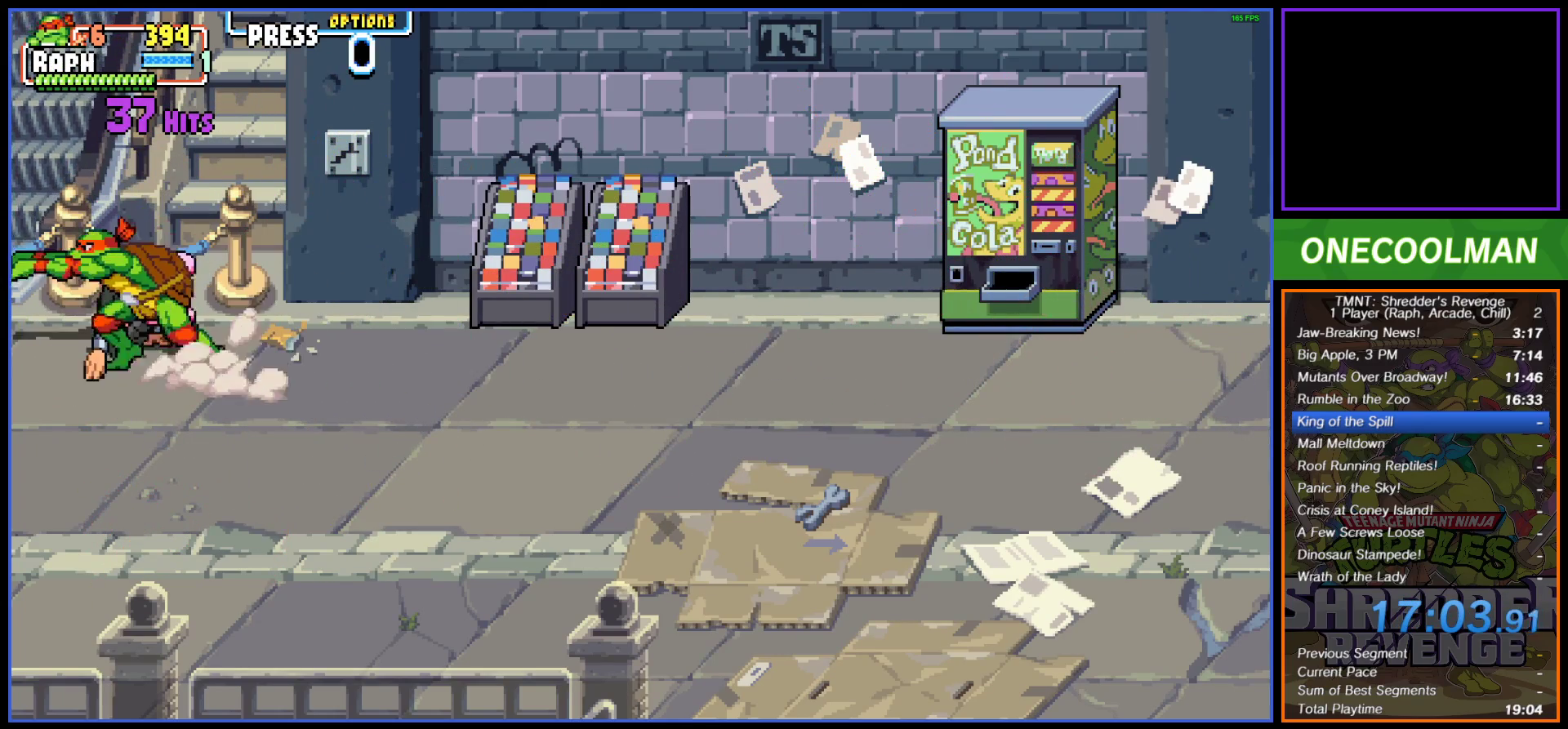
{"buttons": ["SQUARE", "DPAD_RIGHT"], "button_events": [[50, "SQUARE", "down"], [117, "SQUARE", "up"], [200, "SQUARE", "down"], [233, "DPAD_RIGHT", "down"], [233, "DPAD_UP", "down"], [267, "SQUARE", "up"], [333, "DPAD_UP", "up"], [350, "SQUARE", "down"], [417, "SQUARE", "up"], [500, "SQUARE", "down"]]}
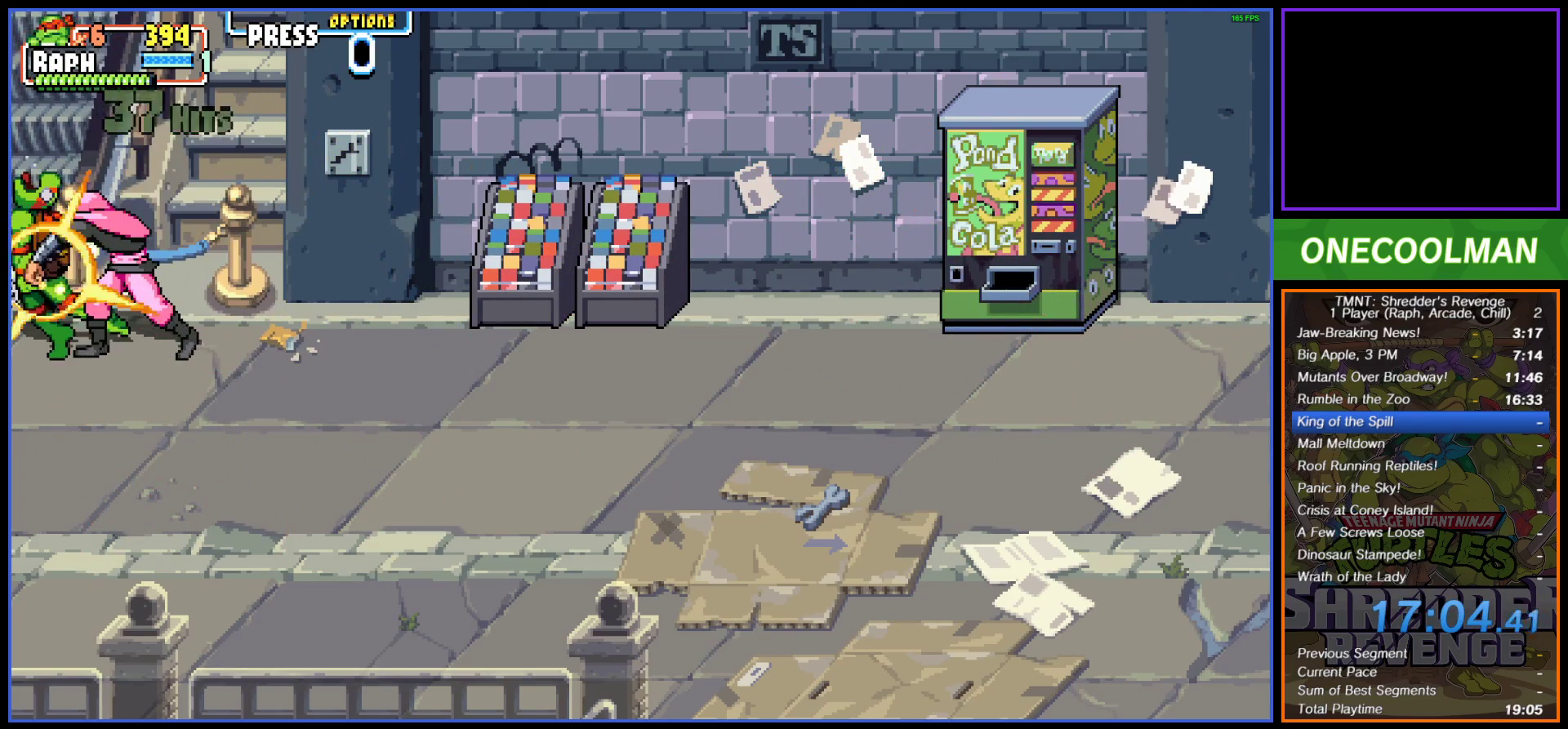
{"buttons": ["SQUARE", "DPAD_RIGHT"], "button_events": [[50, "SQUARE", "up"], [150, "SQUARE", "down"], [217, "SQUARE", "up"], [283, "SQUARE", "down"], [367, "SQUARE", "up"], [433, "SQUARE", "down"]]}
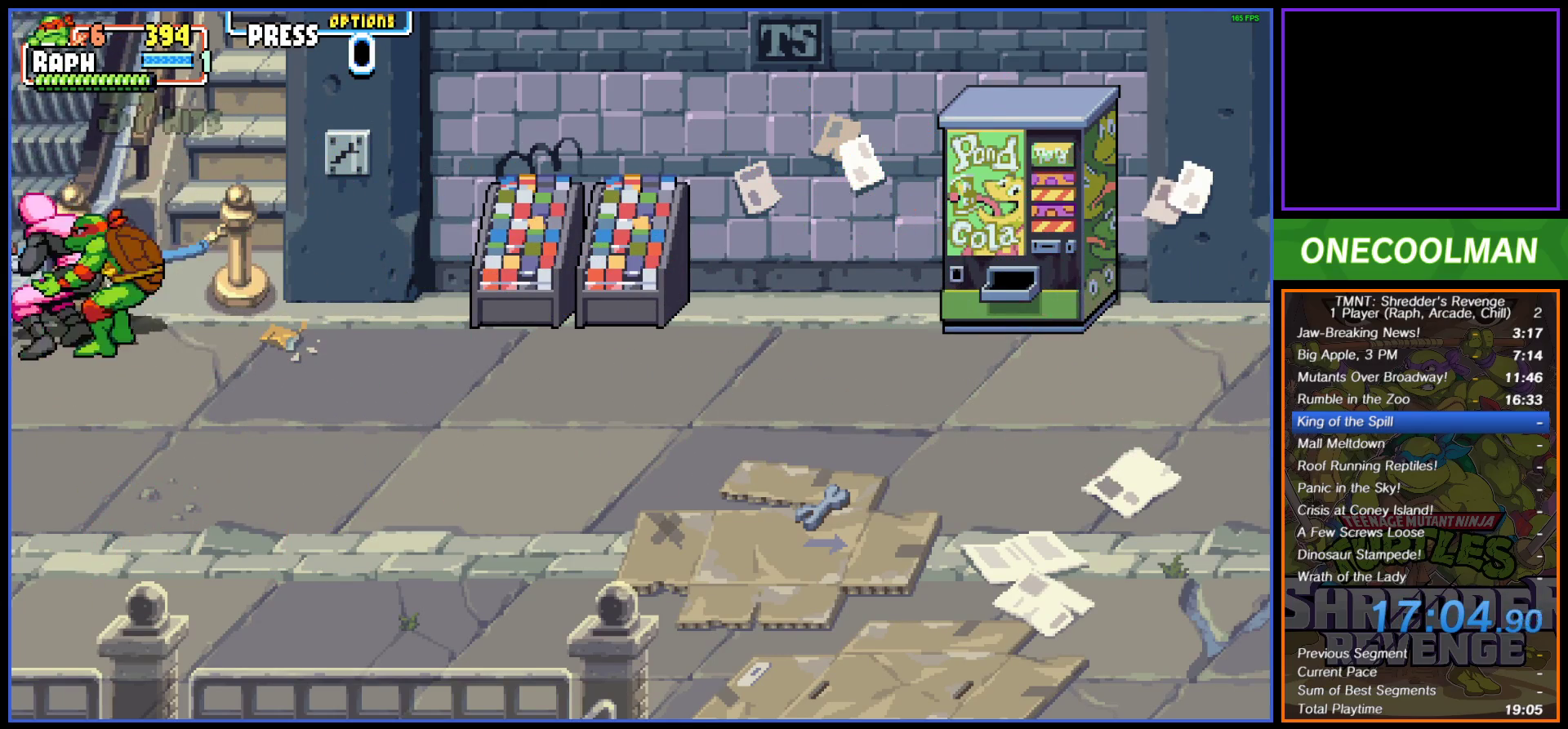
{"buttons": [], "button_events": [[17, "SQUARE", "up"], [83, "SQUARE", "down"], [167, "SQUARE", "up"], [233, "SQUARE", "down"], [283, "DPAD_RIGHT", "up"], [317, "SQUARE", "up"], [383, "DPAD_RIGHT", "down"], [383, "SQUARE", "down"], [483, "DPAD_RIGHT", "up"], [483, "SQUARE", "up"]]}
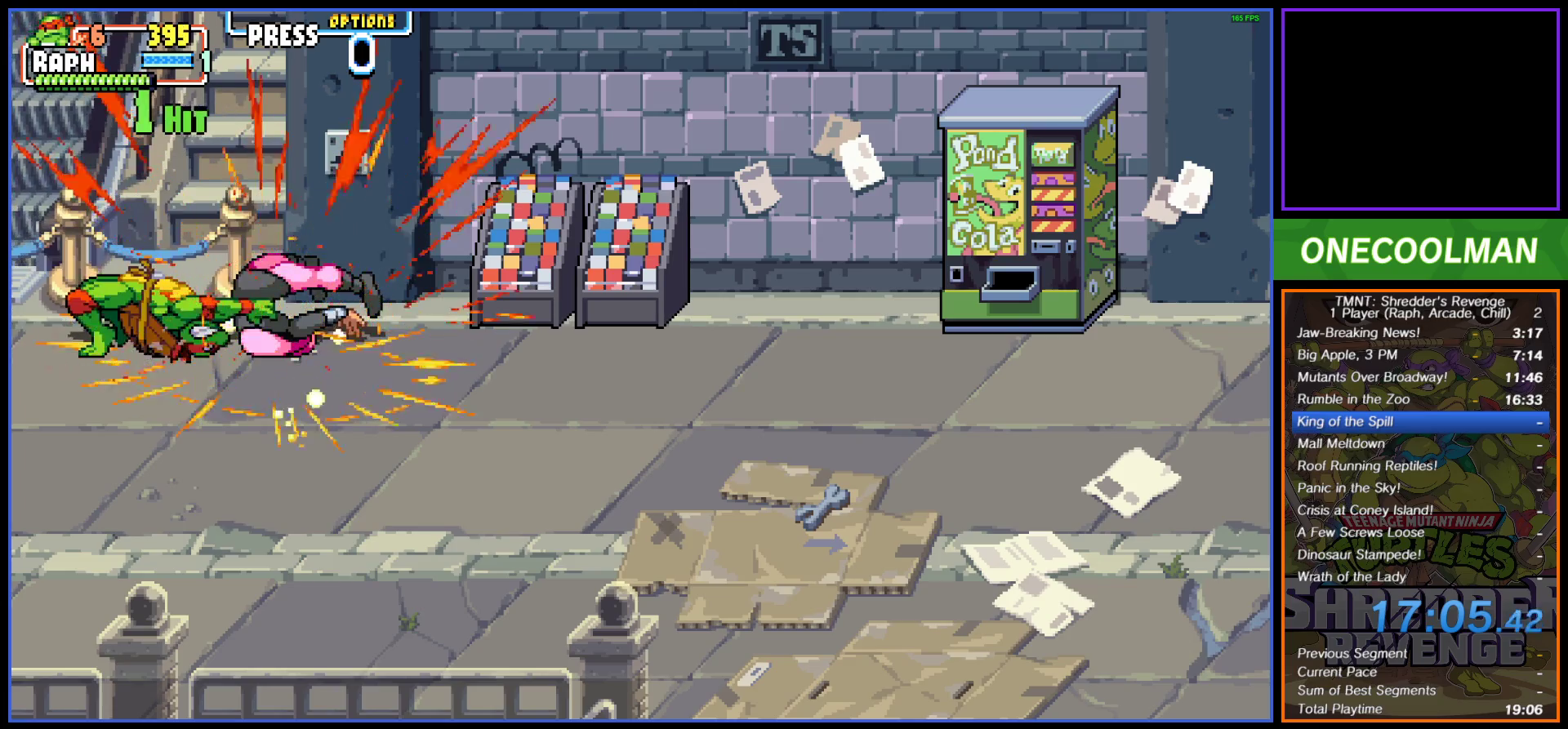
{"buttons": ["SQUARE", "DPAD_RIGHT"], "button_events": [[100, "DPAD_RIGHT", "down"], [183, "DPAD_RIGHT", "up"], [233, "DPAD_RIGHT", "down"], [317, "DPAD_RIGHT", "up"], [367, "DPAD_RIGHT", "down"], [500, "SQUARE", "down"]]}
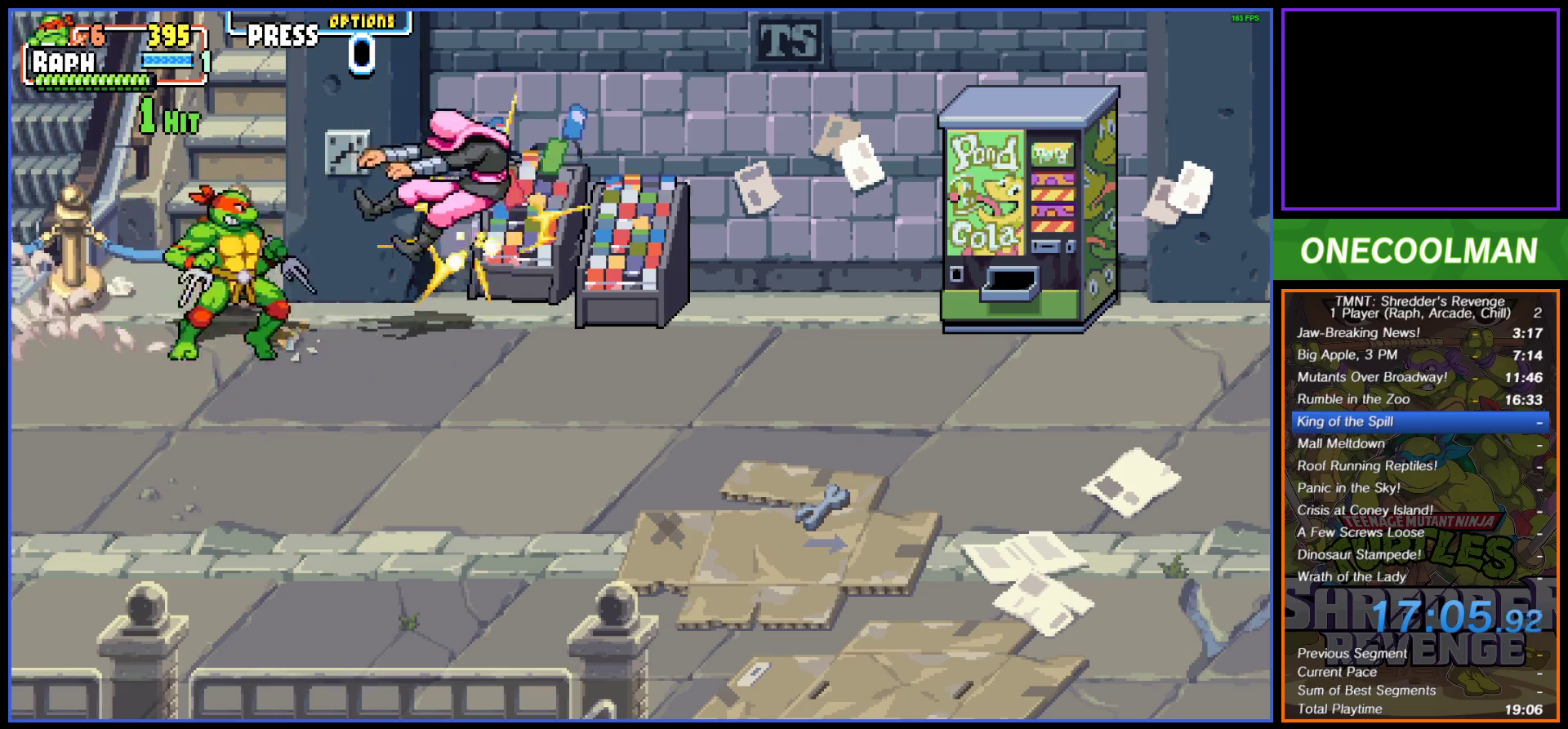
{"buttons": [], "button_events": [[67, "SQUARE", "up"], [100, "DPAD_RIGHT", "up"], [117, "SQUARE", "down"], [200, "SQUARE", "up"], [250, "DPAD_RIGHT", "down"], [250, "SQUARE", "down"], [333, "SQUARE", "up"], [467, "DPAD_RIGHT", "up"]]}
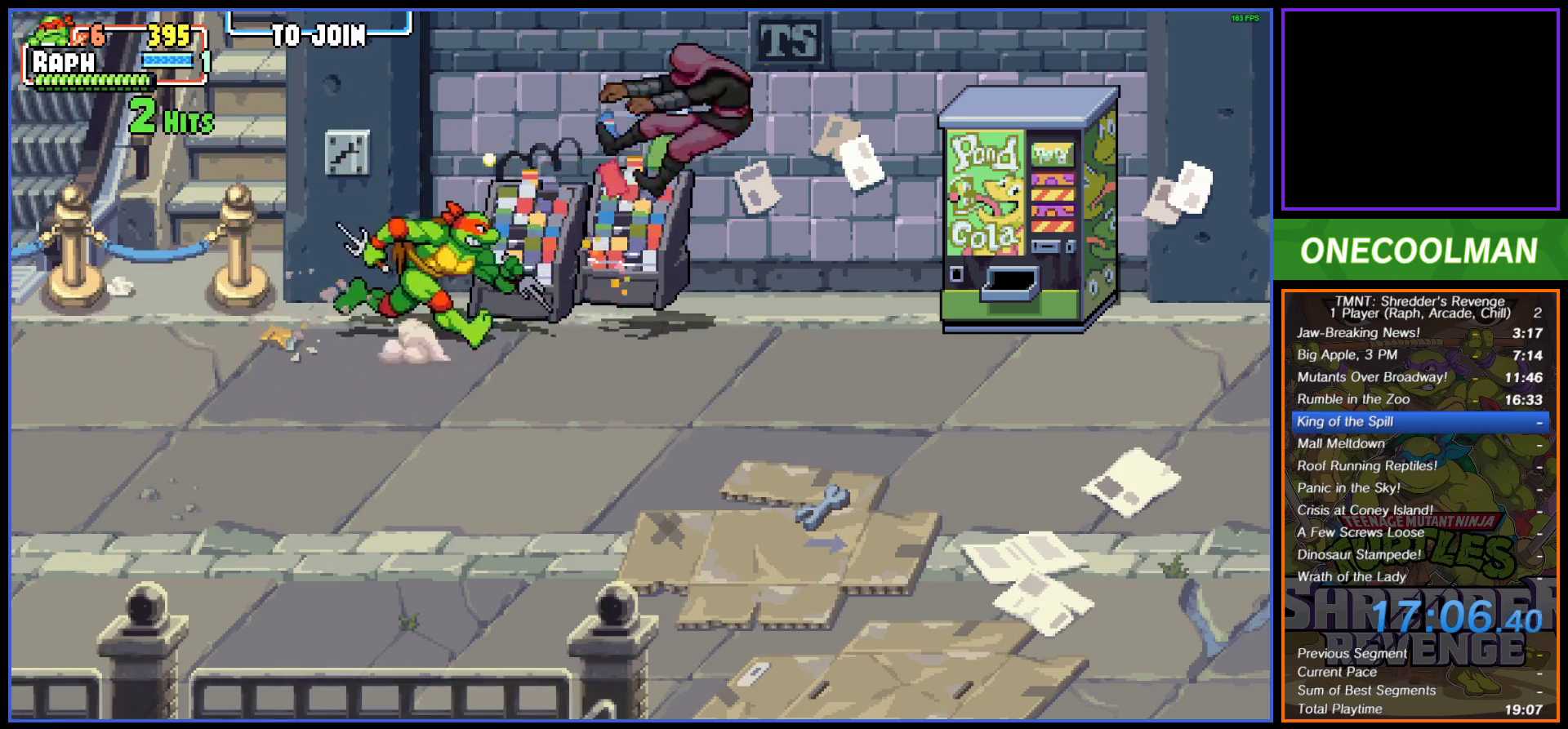
{"buttons": [], "button_events": [[33, "DPAD_RIGHT", "down"], [100, "DPAD_RIGHT", "up"], [167, "DPAD_RIGHT", "down"], [250, "DPAD_RIGHT", "up"], [317, "DPAD_RIGHT", "down"], [383, "DPAD_RIGHT", "up"], [417, "SQUARE", "down"], [483, "SQUARE", "up"]]}
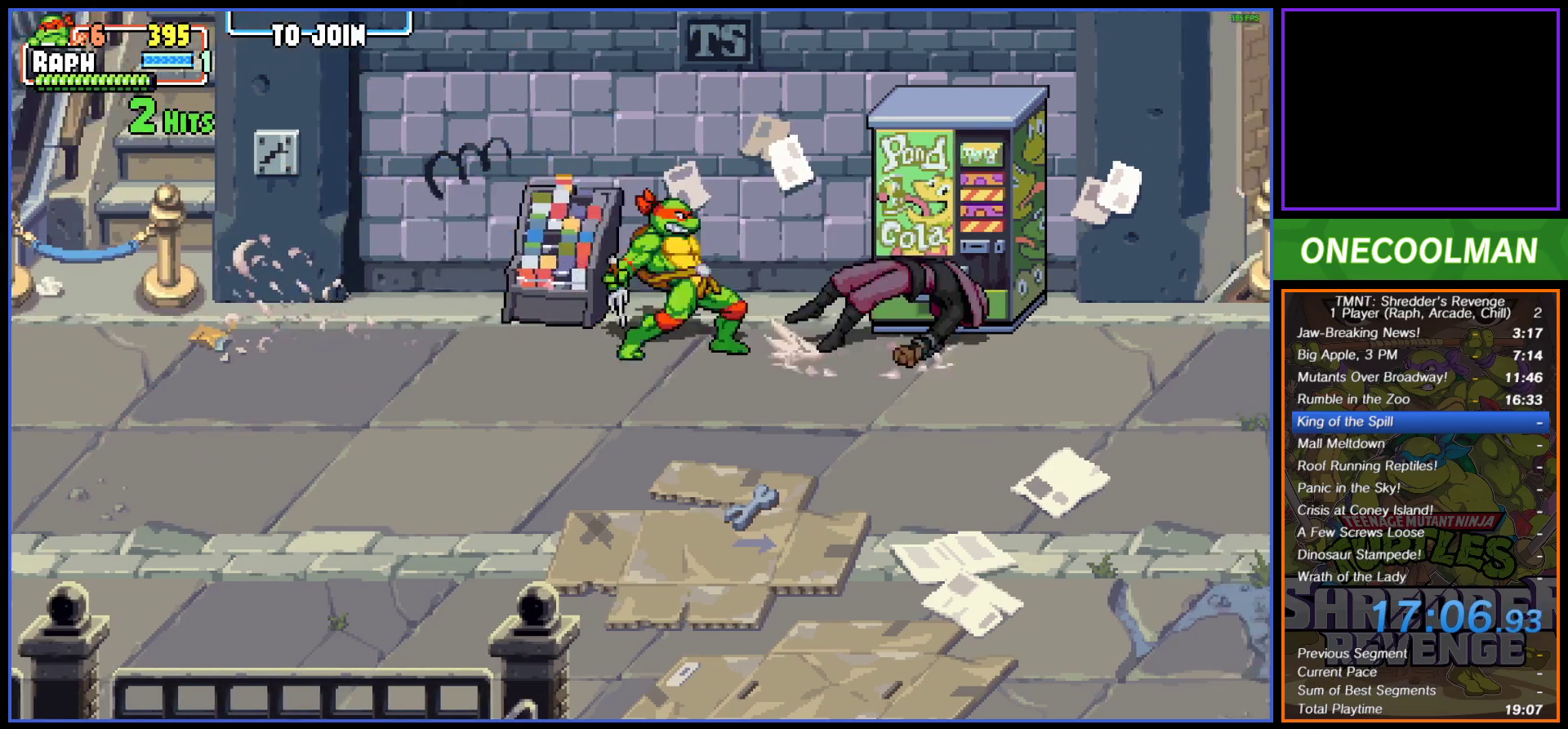
{"buttons": [], "button_events": [[267, "DPAD_RIGHT", "down"], [333, "DPAD_RIGHT", "up"], [400, "DPAD_RIGHT", "down"], [500, "DPAD_RIGHT", "up"]]}
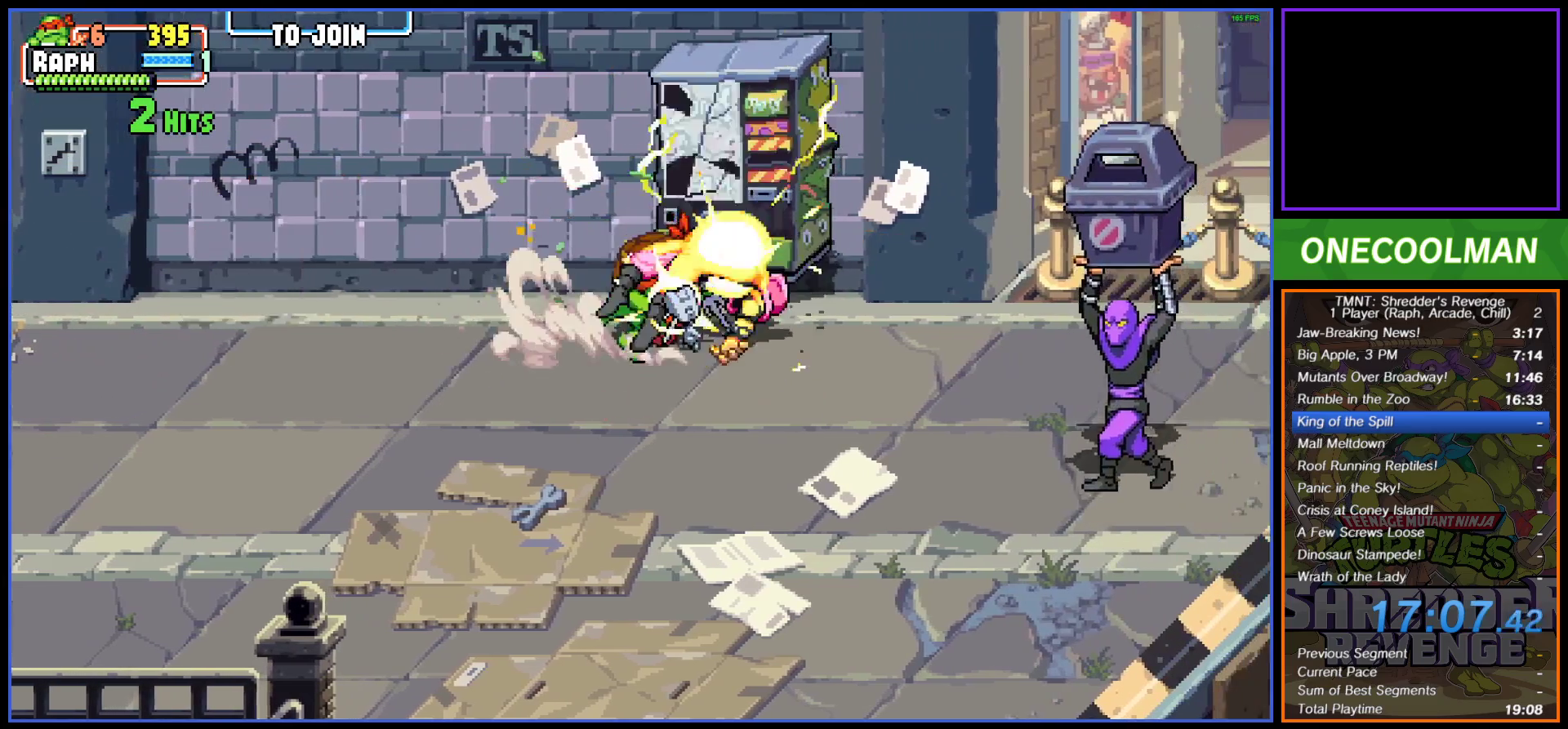
{"buttons": ["SQUARE"], "button_events": [[33, "DPAD_RIGHT", "down"], [133, "DPAD_RIGHT", "up"], [200, "SQUARE", "down"], [233, "SQUARE", "up"], [300, "SQUARE", "down"], [383, "SQUARE", "up"], [467, "SQUARE", "down"]]}
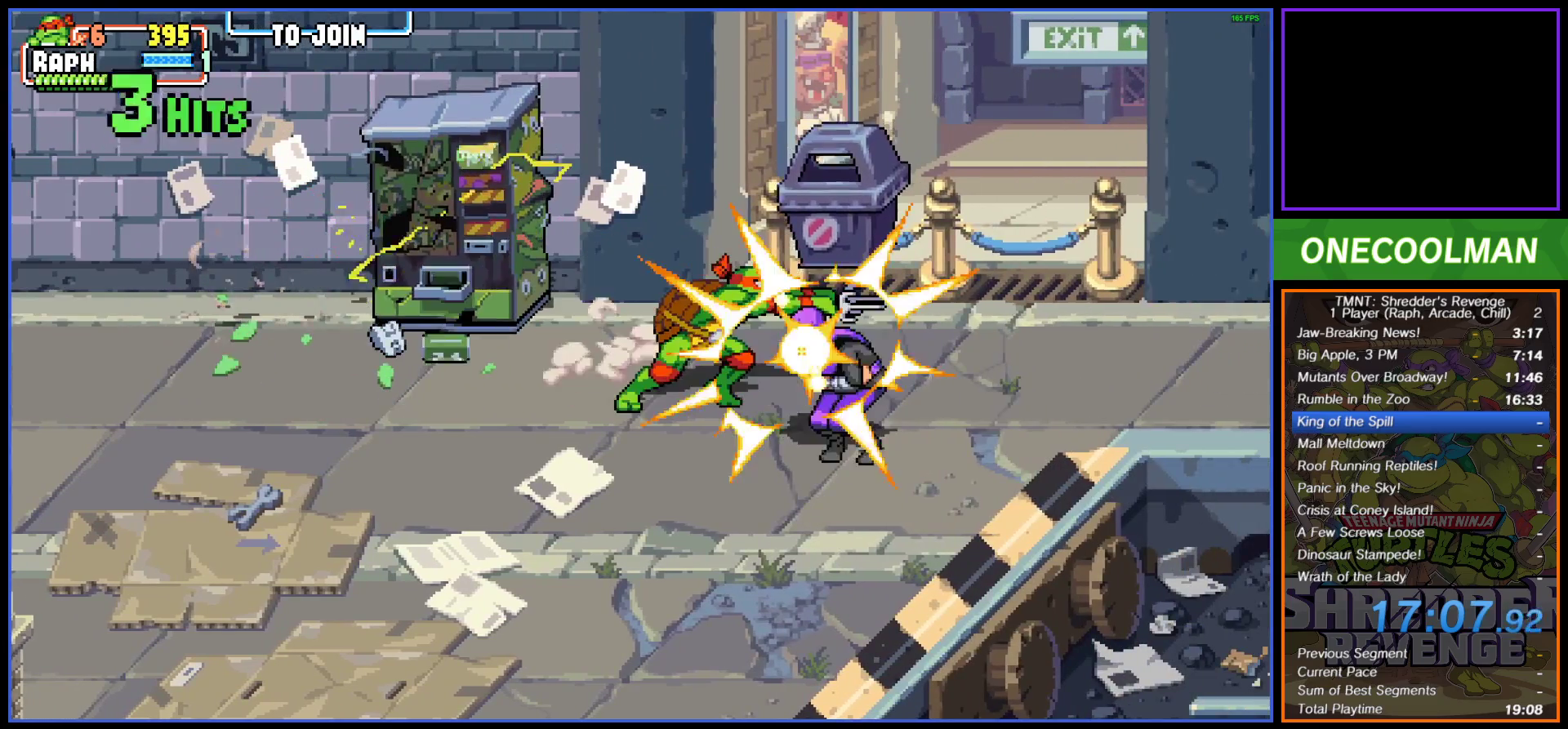
{"buttons": ["DPAD_RIGHT"], "button_events": [[33, "SQUARE", "up"], [133, "DPAD_RIGHT", "down"], [133, "SQUARE", "down"], [200, "SQUARE", "up"], [250, "DPAD_RIGHT", "up"], [300, "DPAD_RIGHT", "down"]]}
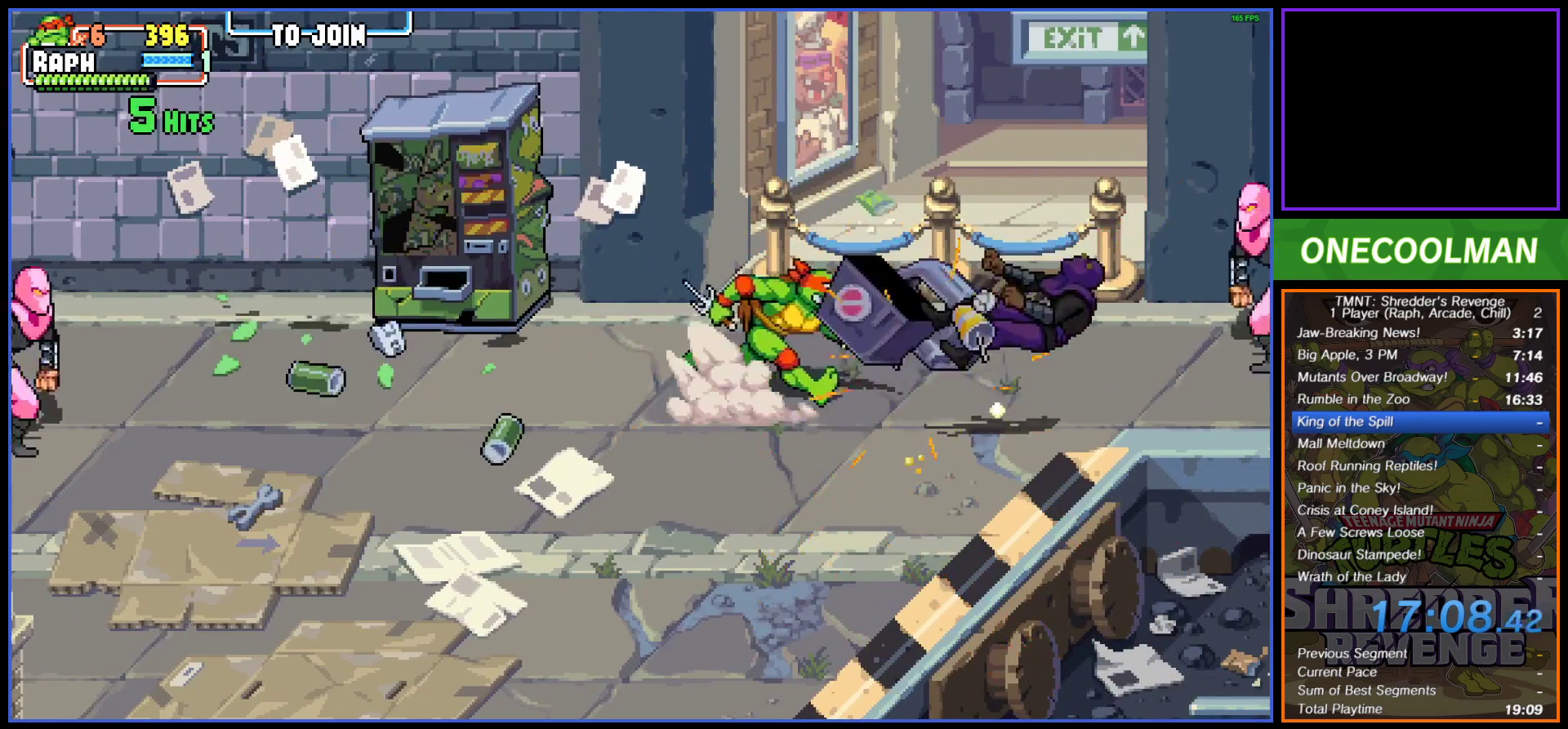
{"buttons": [], "button_events": [[50, "DPAD_RIGHT", "up"], [100, "DPAD_RIGHT", "down"], [150, "DPAD_RIGHT", "up"], [267, "SQUARE", "down"], [333, "SQUARE", "up"], [400, "SQUARE", "down"], [467, "SQUARE", "up"]]}
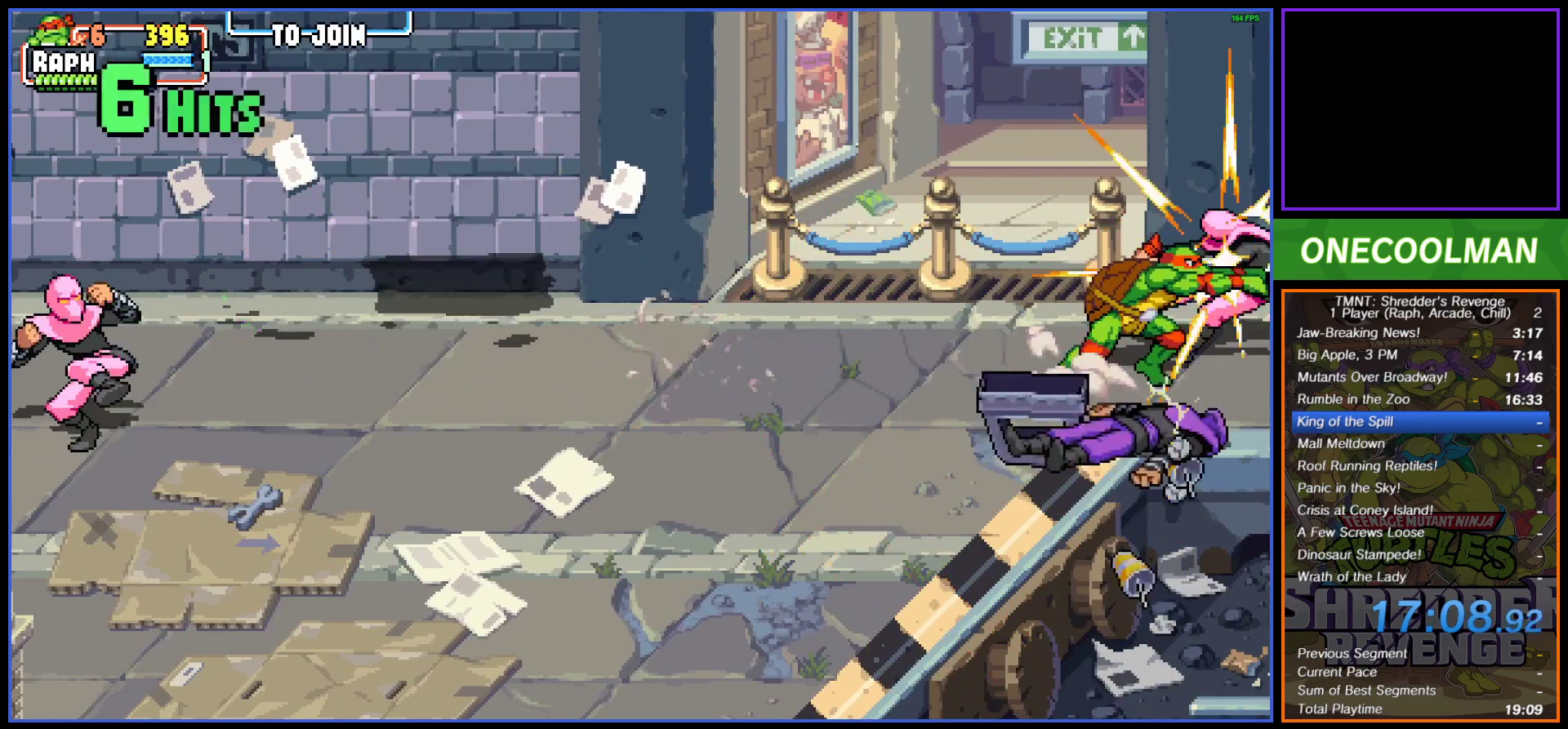
{"buttons": ["SQUARE"], "button_events": [[33, "SQUARE", "down"], [100, "SQUARE", "up"], [183, "SQUARE", "down"], [250, "SQUARE", "up"], [333, "SQUARE", "down"], [383, "SQUARE", "up"], [450, "SQUARE", "down"]]}
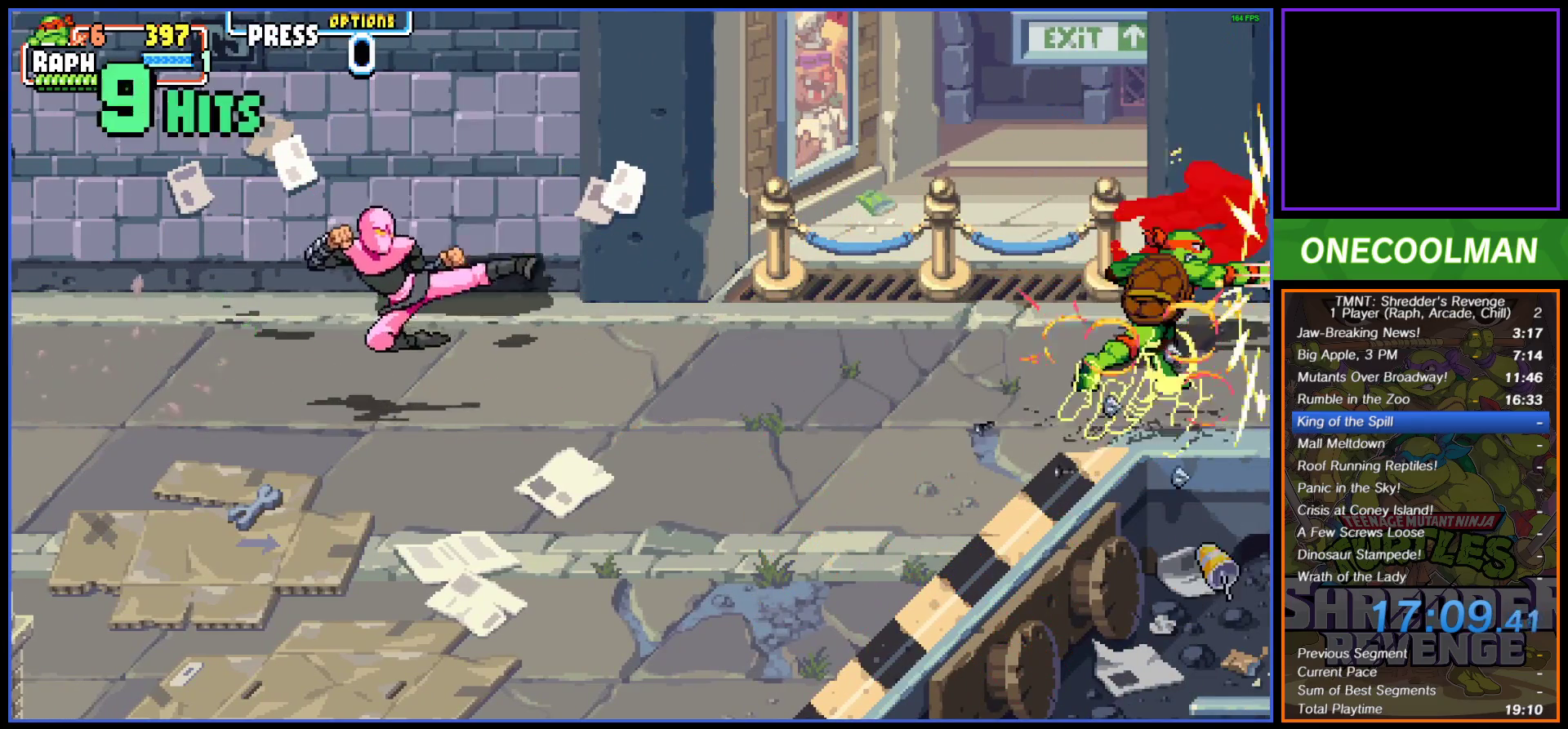
{"buttons": ["DPAD_LEFT"], "button_events": [[33, "SQUARE", "up"], [100, "SQUARE", "down"], [167, "SQUARE", "up"], [217, "DPAD_LEFT", "down"], [317, "DPAD_LEFT", "up"], [367, "DPAD_LEFT", "down"], [433, "DPAD_LEFT", "up"], [500, "DPAD_LEFT", "down"]]}
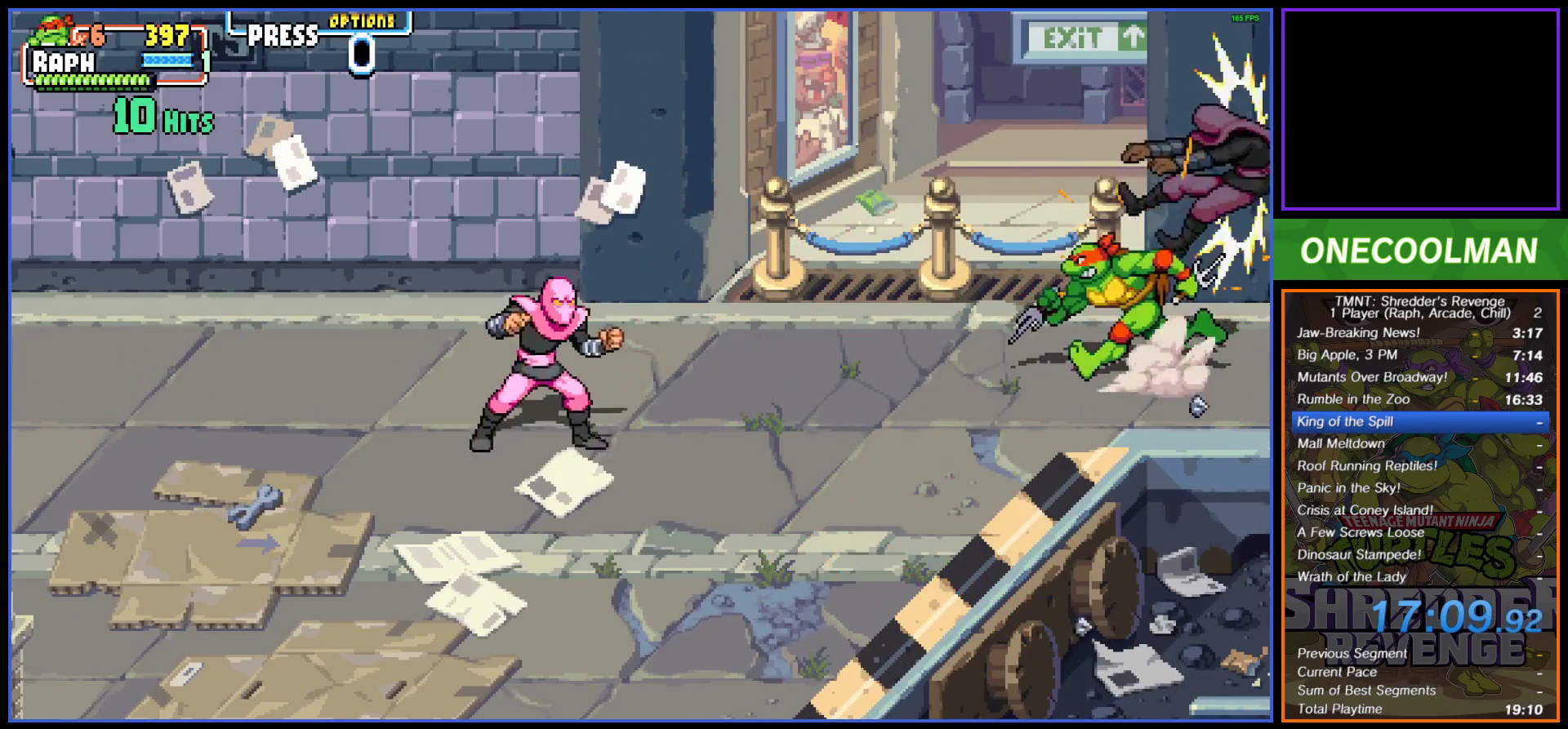
{"buttons": [], "button_events": [[83, "DPAD_LEFT", "up"], [150, "DPAD_LEFT", "down"], [233, "DPAD_LEFT", "up"], [267, "SQUARE", "down"], [350, "SQUARE", "up"], [400, "SQUARE", "down"], [483, "SQUARE", "up"]]}
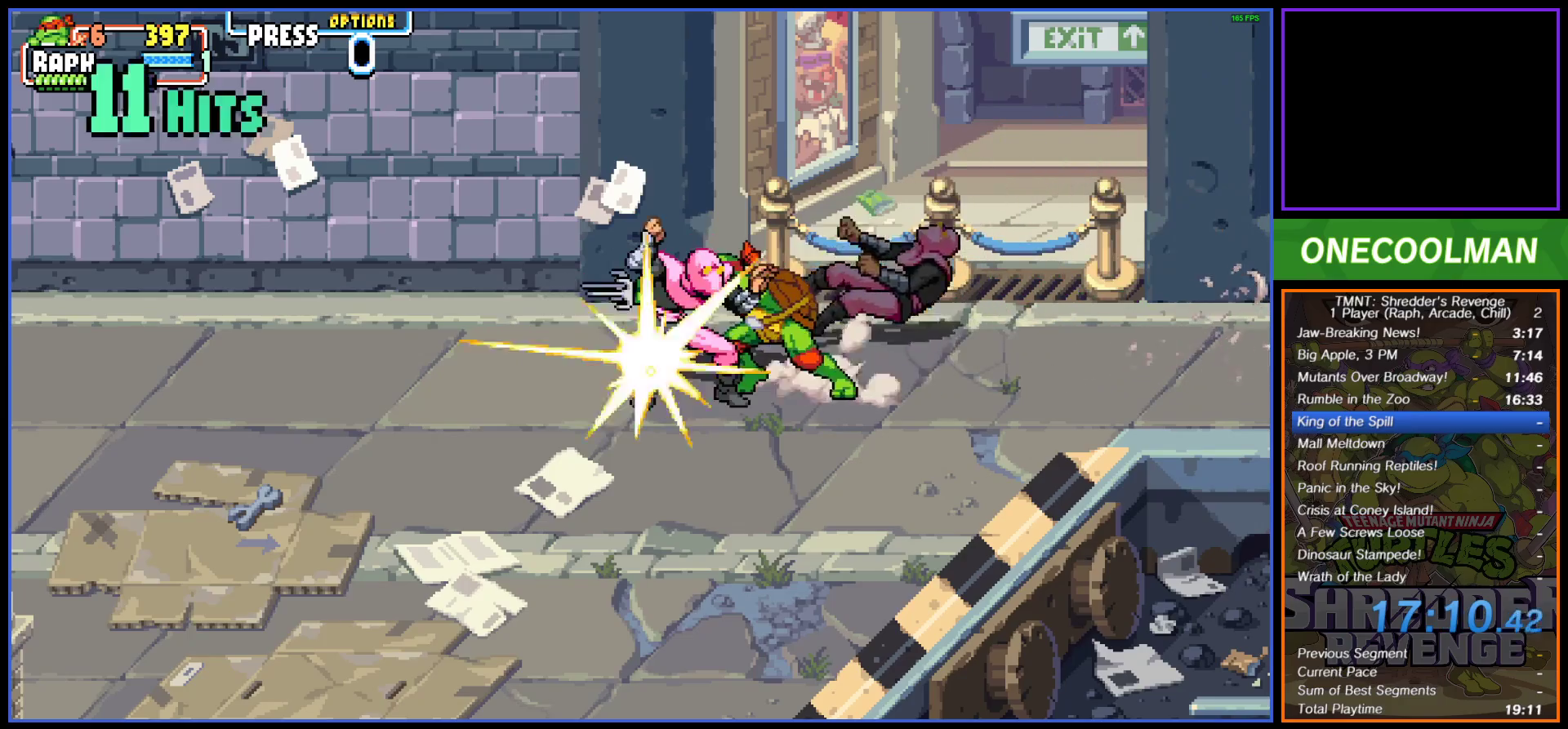
{"buttons": ["SQUARE"], "button_events": [[50, "SQUARE", "down"], [117, "SQUARE", "up"], [200, "SQUARE", "down"], [250, "SQUARE", "up"], [333, "SQUARE", "down"], [417, "SQUARE", "up"], [467, "SQUARE", "down"]]}
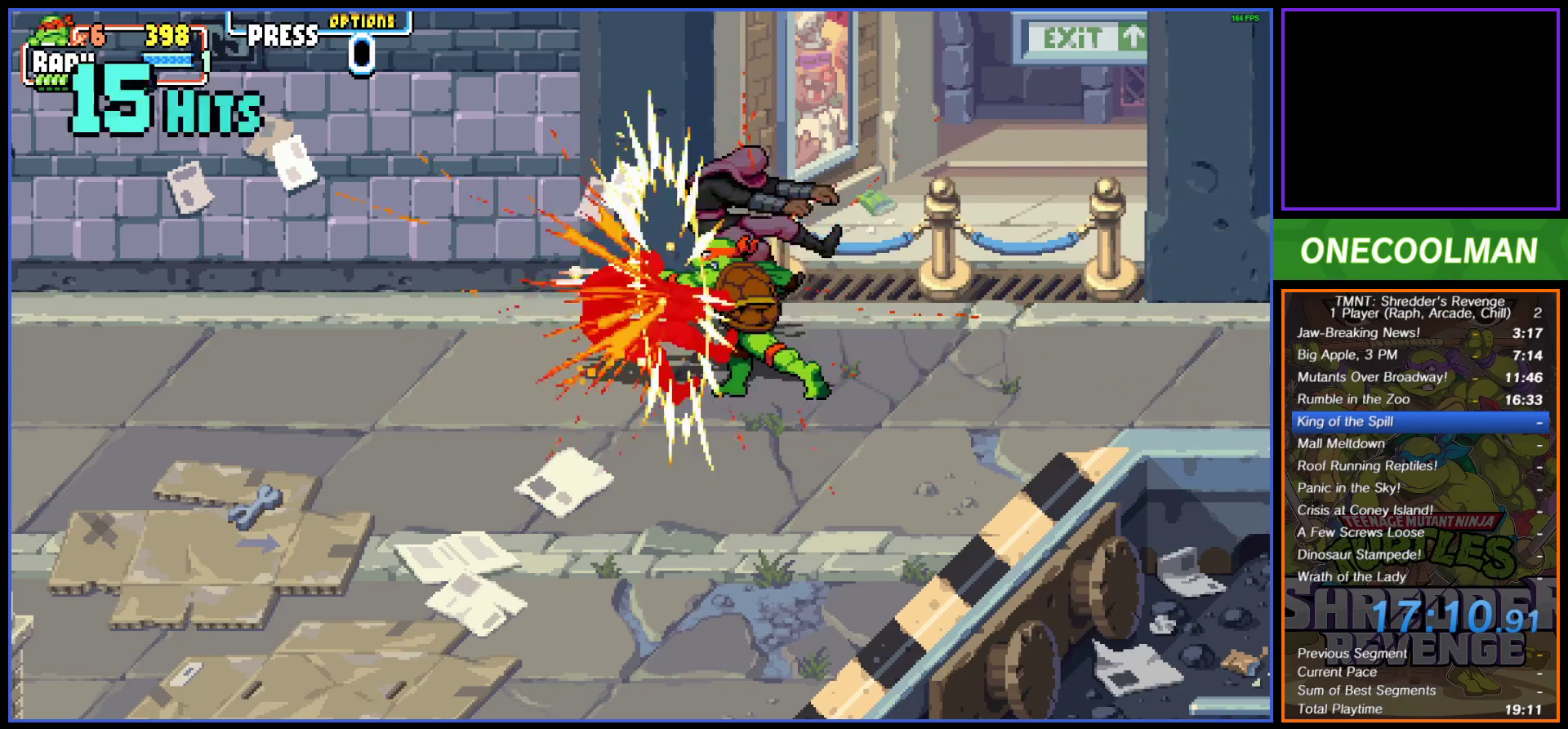
{"buttons": ["DPAD_RIGHT"], "button_events": [[33, "SQUARE", "up"], [117, "SQUARE", "down"], [183, "SQUARE", "up"], [250, "SQUARE", "down"], [317, "SQUARE", "up"], [350, "DPAD_RIGHT", "down"], [450, "DPAD_RIGHT", "up"], [500, "DPAD_RIGHT", "down"]]}
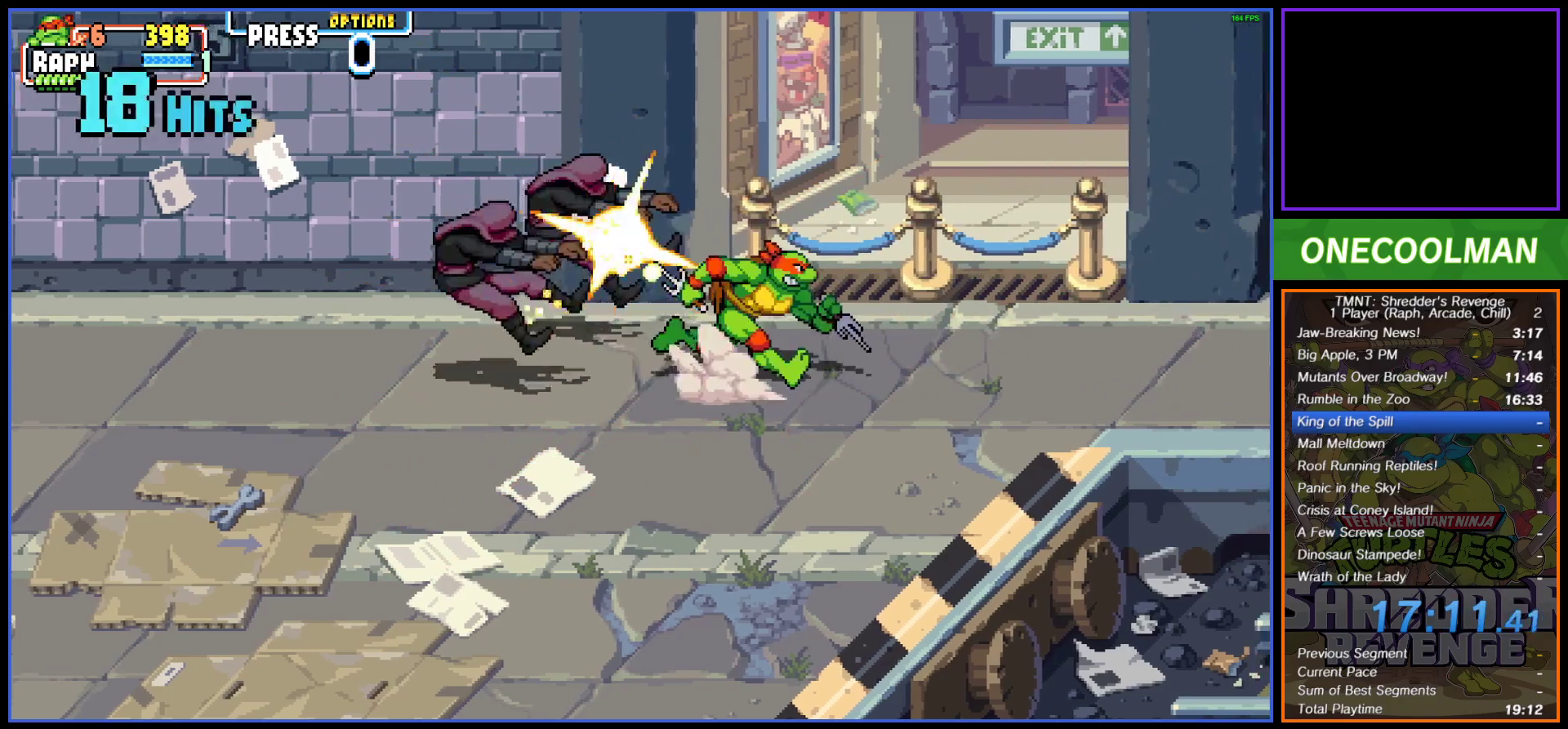
{"buttons": [], "button_events": [[83, "DPAD_RIGHT", "up"], [133, "DPAD_RIGHT", "down"], [217, "DPAD_RIGHT", "up"]]}
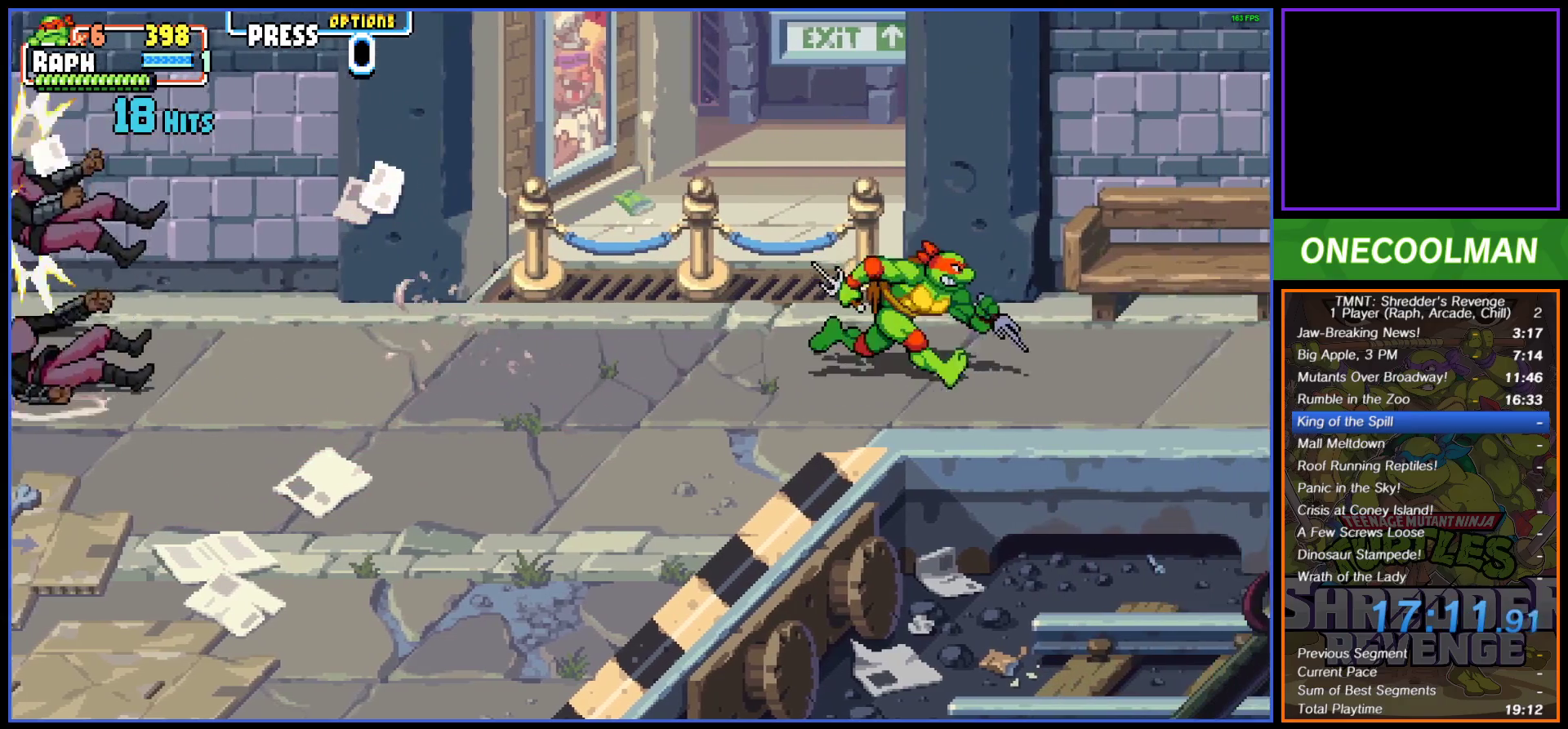
{"buttons": [], "button_events": [[367, "SQUARE", "down"], [450, "SQUARE", "up"]]}
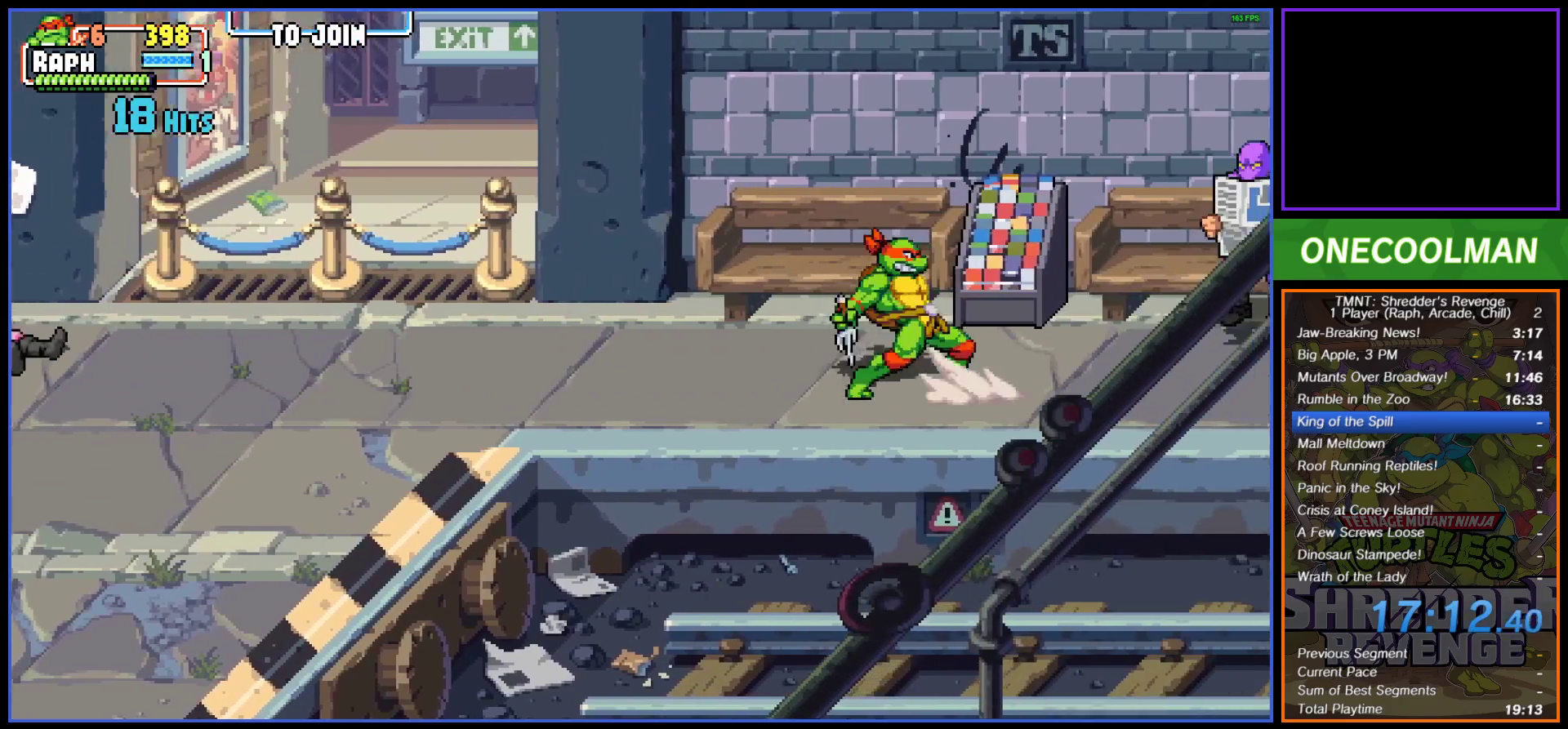
{"buttons": [], "button_events": [[267, "DPAD_RIGHT", "down"], [333, "DPAD_RIGHT", "up"], [350, "SQUARE", "down"], [400, "DPAD_RIGHT", "down"], [417, "SQUARE", "up"], [467, "DPAD_RIGHT", "up"]]}
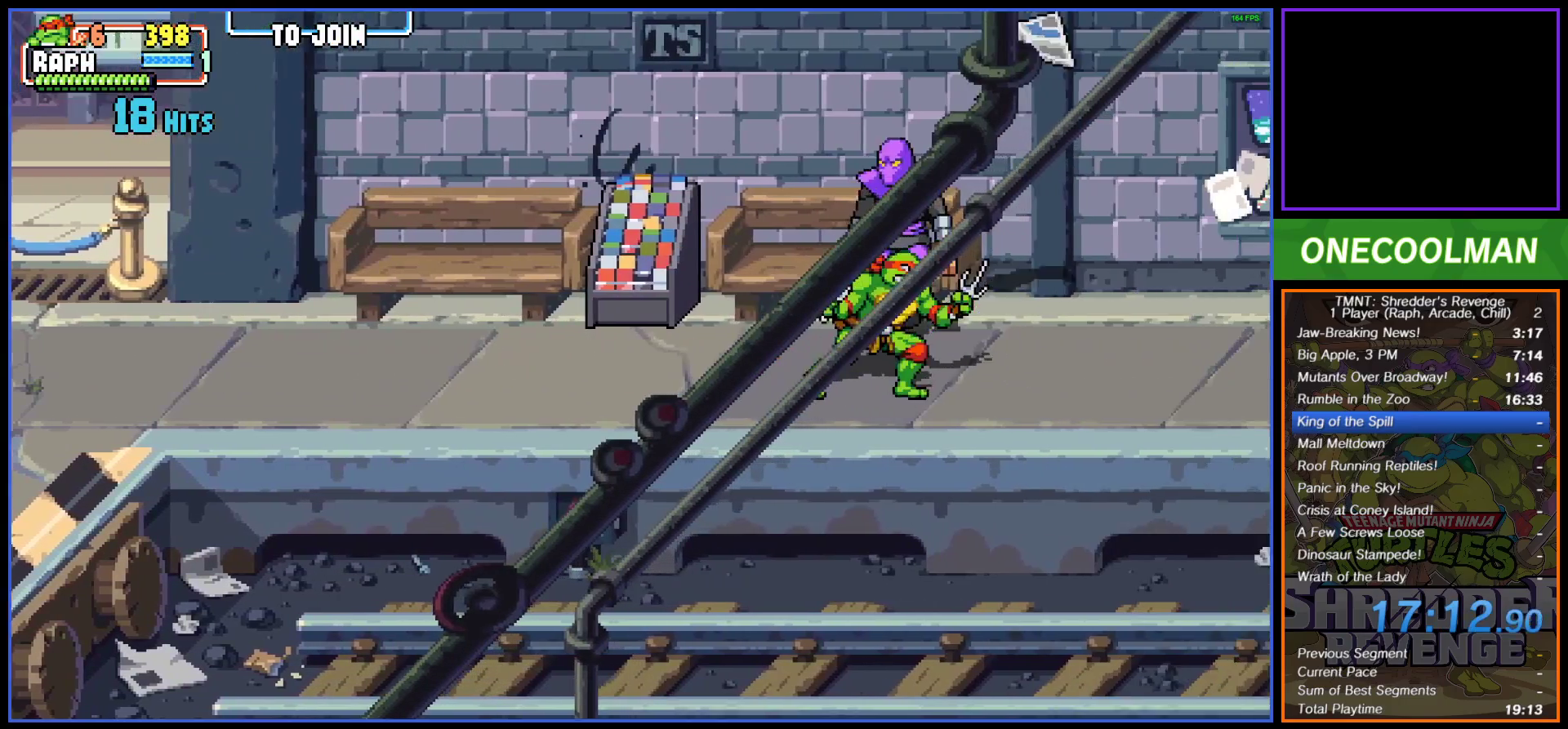
{"buttons": ["SQUARE", "DPAD_UP", "DPAD_LEFT"], "button_events": [[283, "DPAD_UP", "down"], [467, "SQUARE", "down"], [500, "DPAD_LEFT", "down"]]}
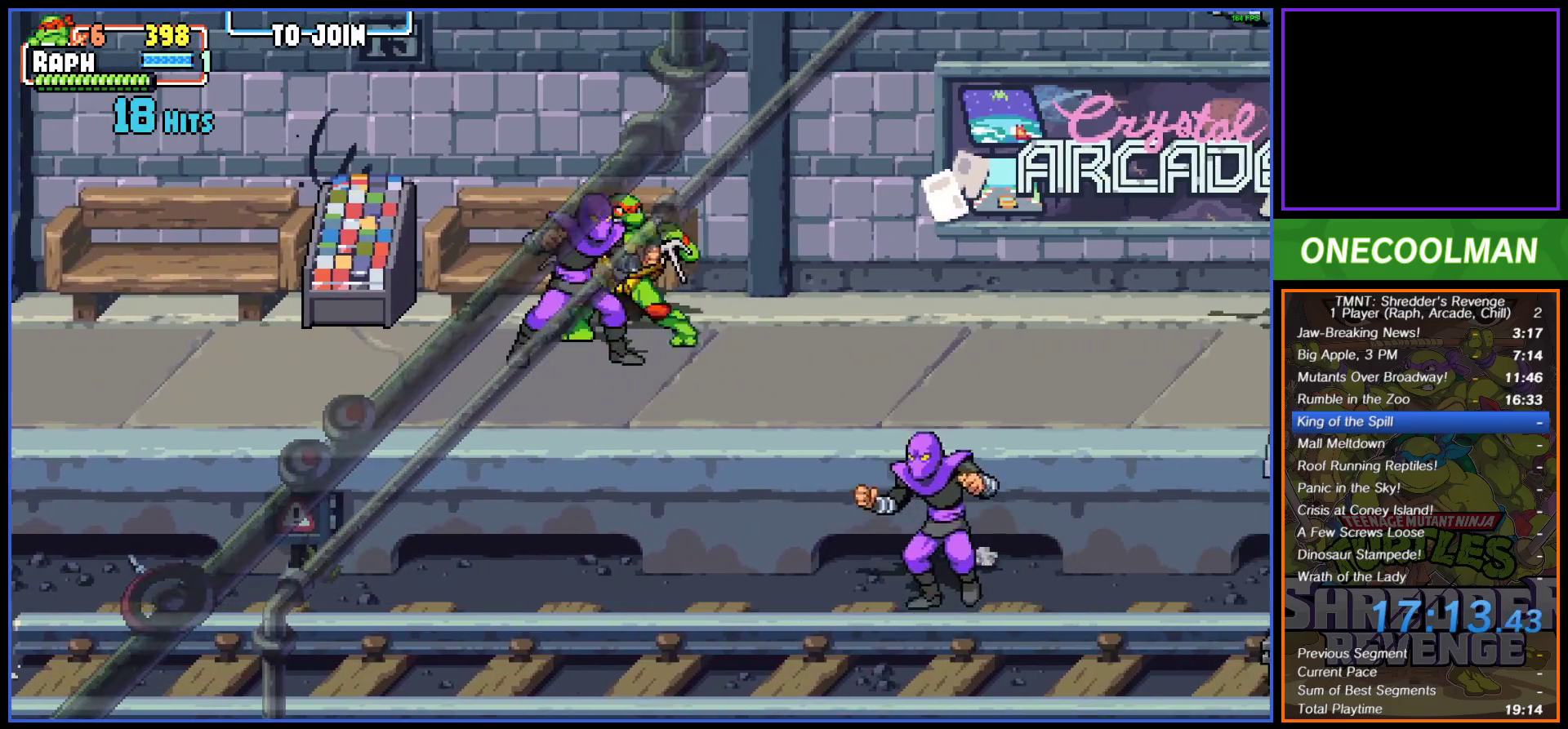
{"buttons": ["DPAD_DOWN", "DPAD_LEFT"], "button_events": [[33, "DPAD_UP", "up"], [33, "SQUARE", "up"], [50, "DPAD_DOWN", "down"], [50, "DPAD_LEFT", "up"], [117, "SQUARE", "down"], [167, "SQUARE", "up"], [233, "SQUARE", "down"], [300, "SQUARE", "up"], [383, "SQUARE", "down"], [417, "DPAD_LEFT", "down"], [450, "SQUARE", "up"]]}
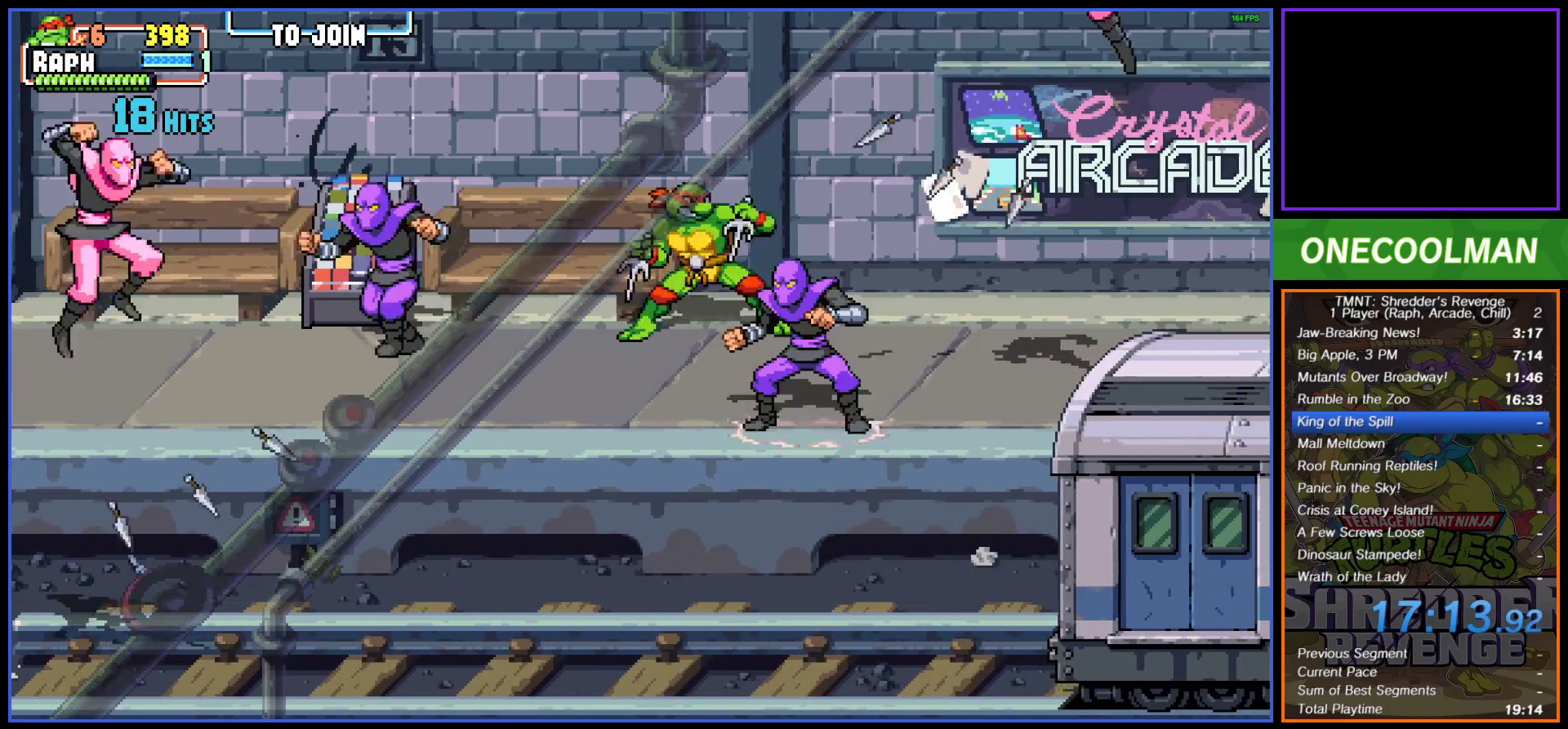
{"buttons": ["DPAD_DOWN", "DPAD_LEFT"], "button_events": [[50, "SQUARE", "down"], [100, "SQUARE", "up"], [150, "DPAD_DOWN", "up"], [183, "SQUARE", "down"], [233, "SQUARE", "up"], [367, "CIRCLE", "down"], [433, "DPAD_DOWN", "down"], [483, "CIRCLE", "up"]]}